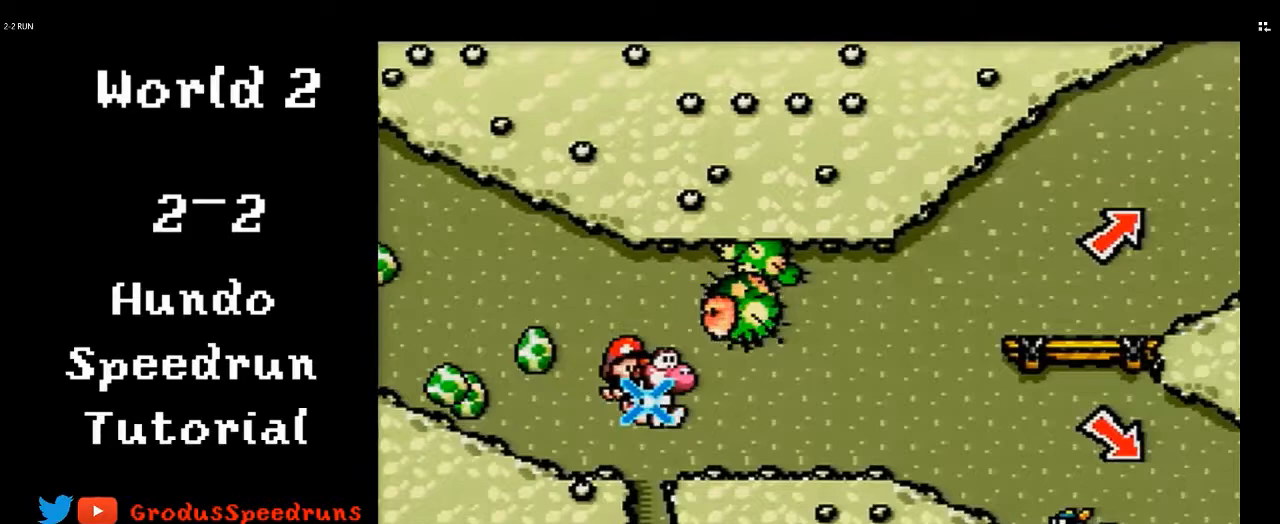
Gameplay with a controller (Nintendo layout); each line is a JSON object with the inputs held at the frame after it. "events" lists button and stick changes between this image and that frame as [ms after this image, input, new state], when the widget could be followed in between. Not read: L3 R3.
{"buttons": ["DPAD_RIGHT"], "events": []}
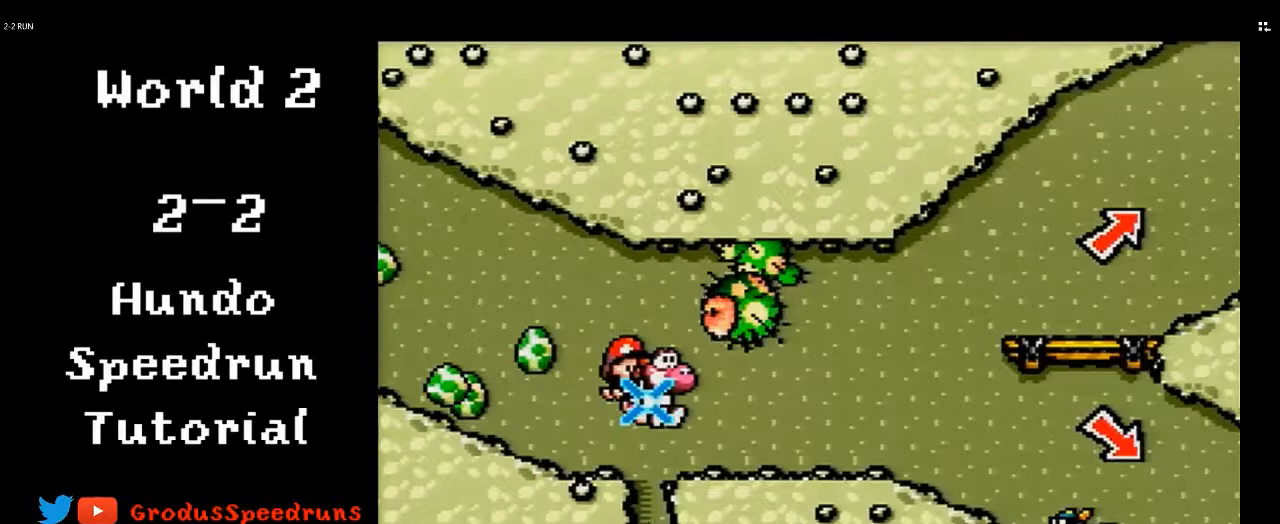
{"buttons": ["DPAD_RIGHT"], "events": []}
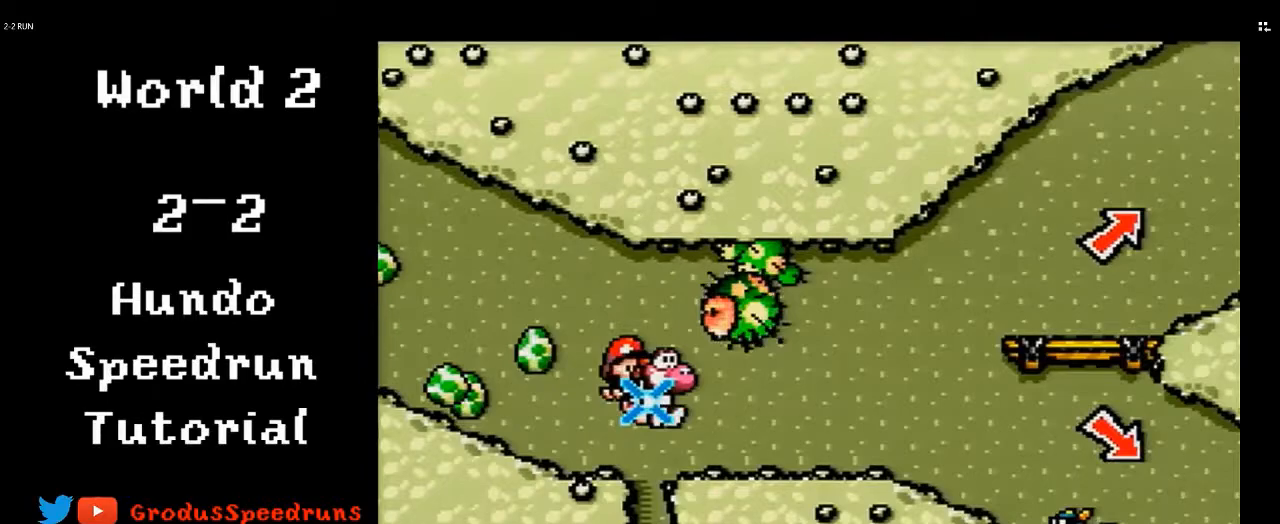
{"buttons": ["DPAD_RIGHT"], "events": []}
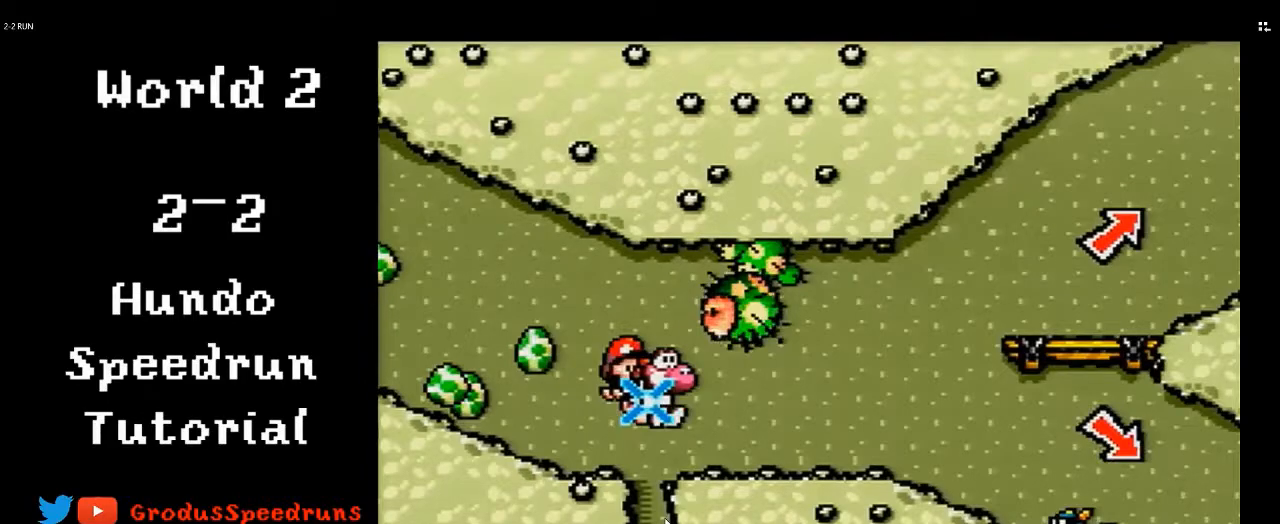
{"buttons": ["DPAD_RIGHT"], "events": []}
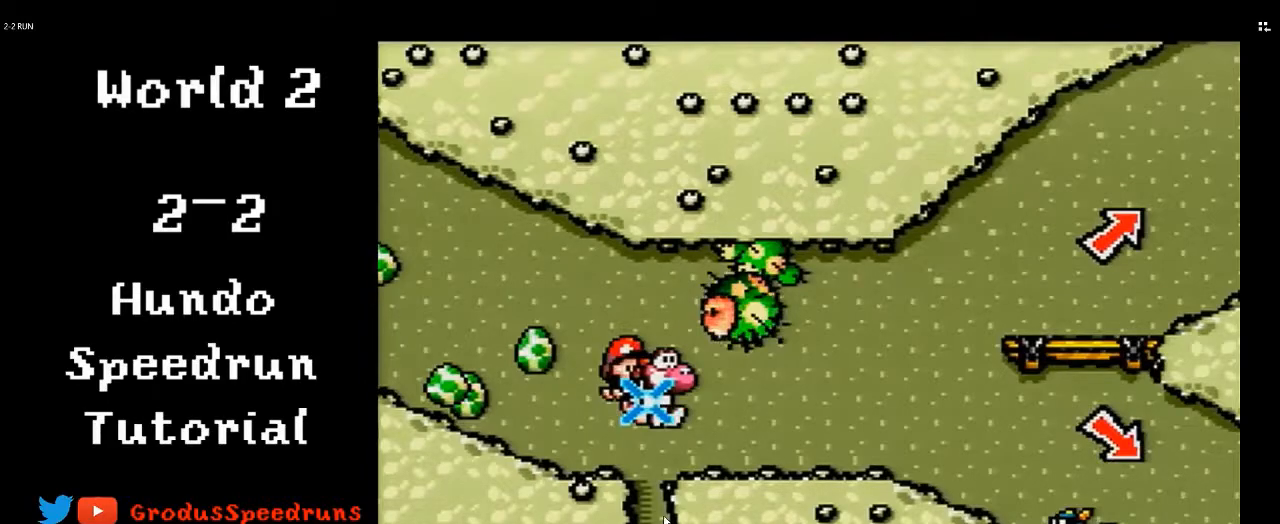
{"buttons": ["DPAD_RIGHT"], "events": []}
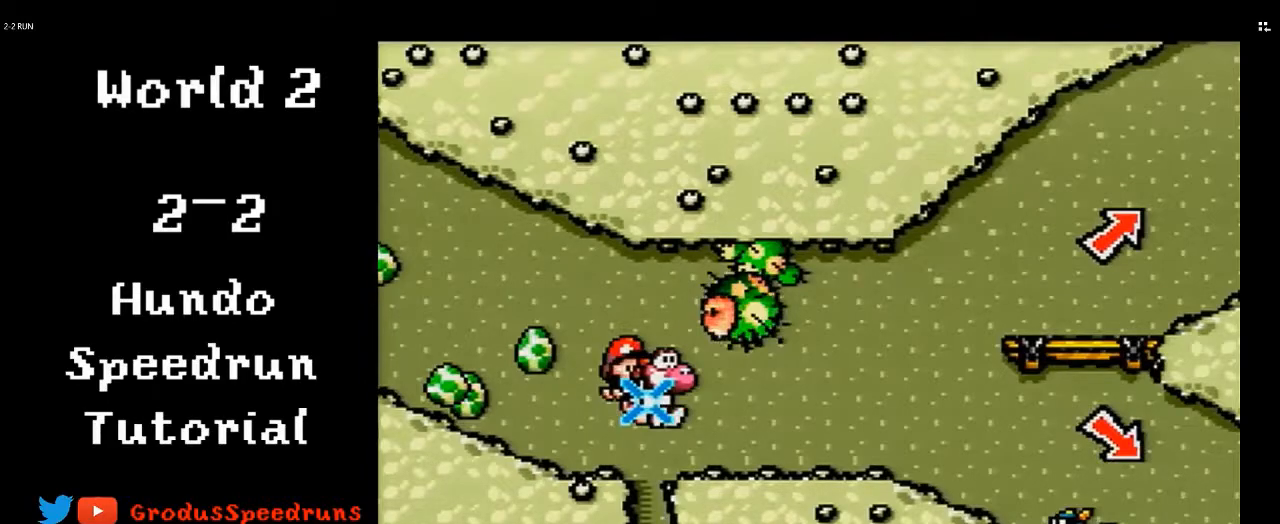
{"buttons": ["DPAD_RIGHT"], "events": []}
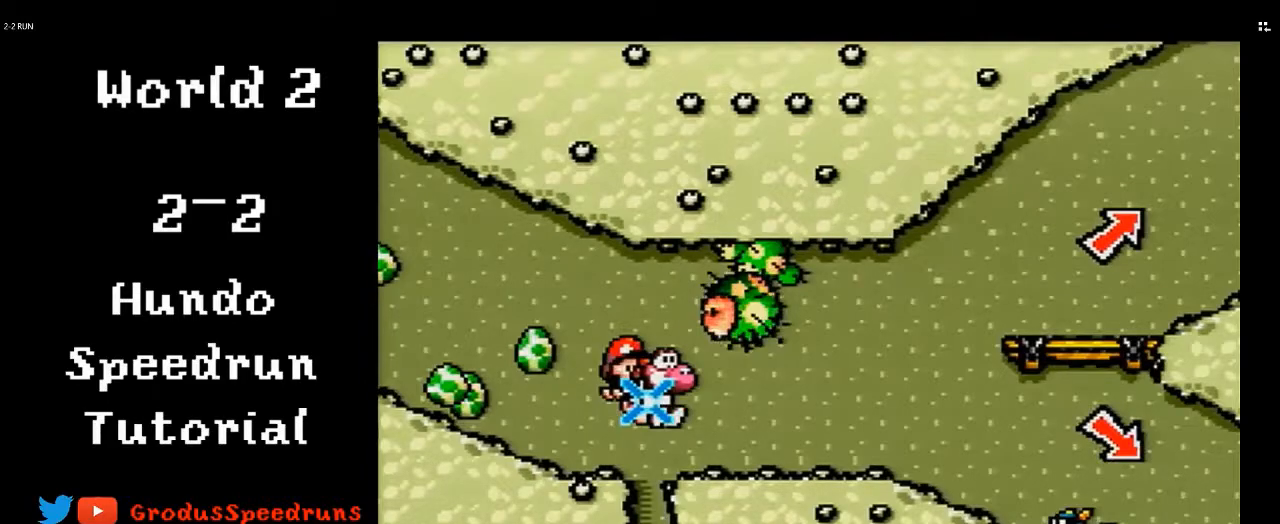
{"buttons": ["DPAD_RIGHT"], "events": []}
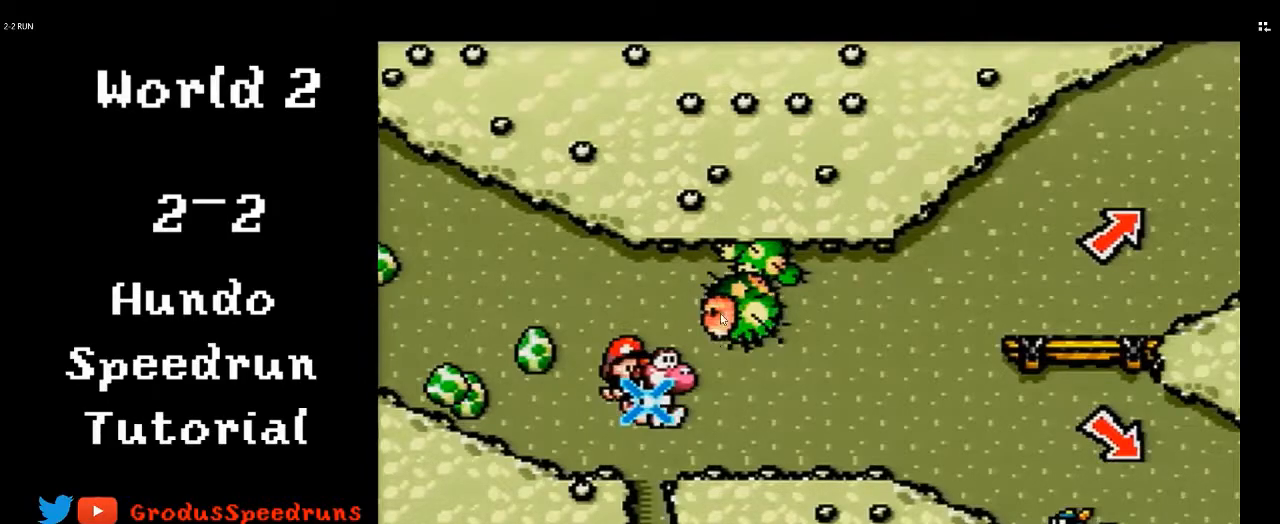
{"buttons": ["DPAD_RIGHT"], "events": []}
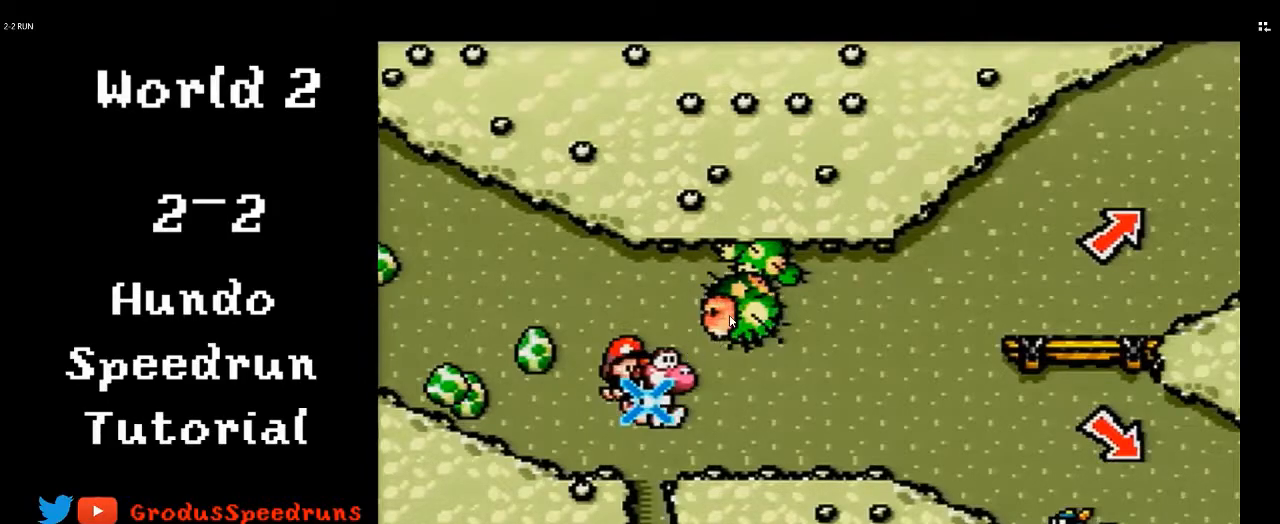
{"buttons": ["DPAD_RIGHT"], "events": []}
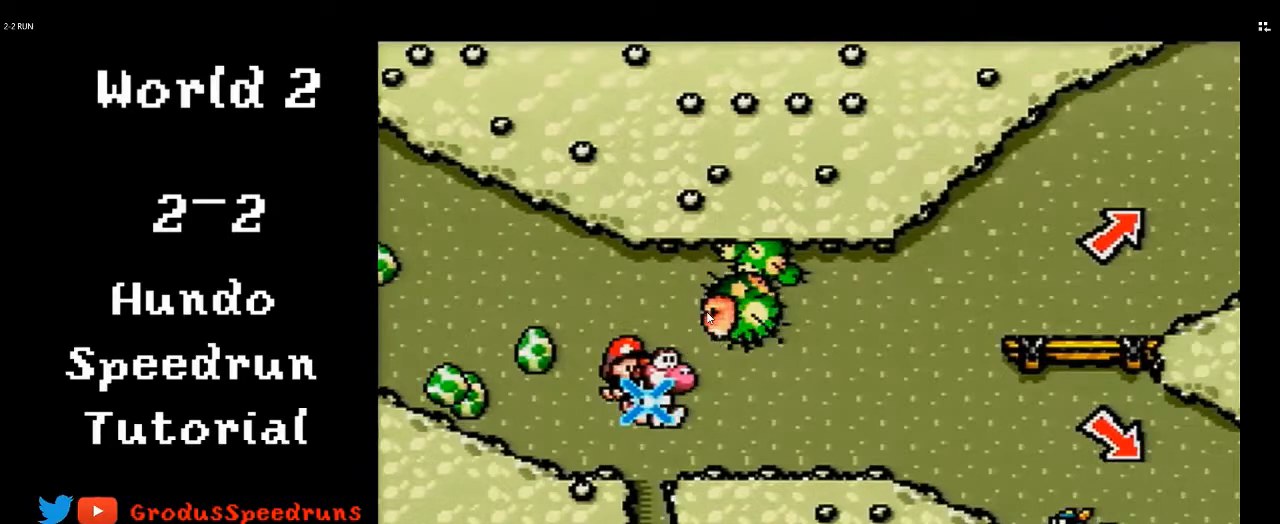
{"buttons": ["DPAD_RIGHT"], "events": []}
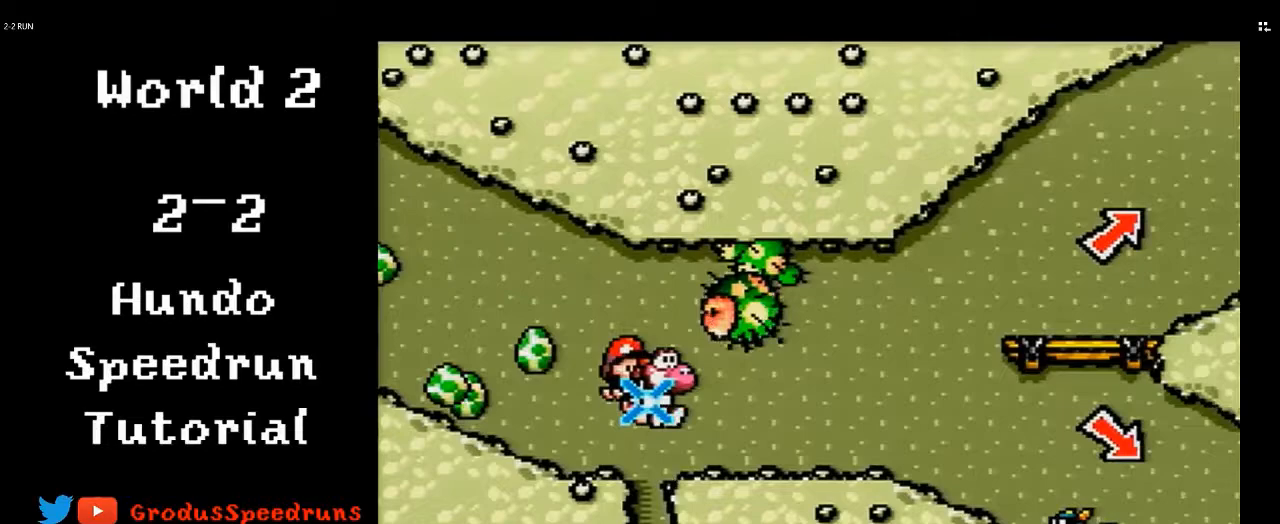
{"buttons": ["DPAD_RIGHT"], "events": []}
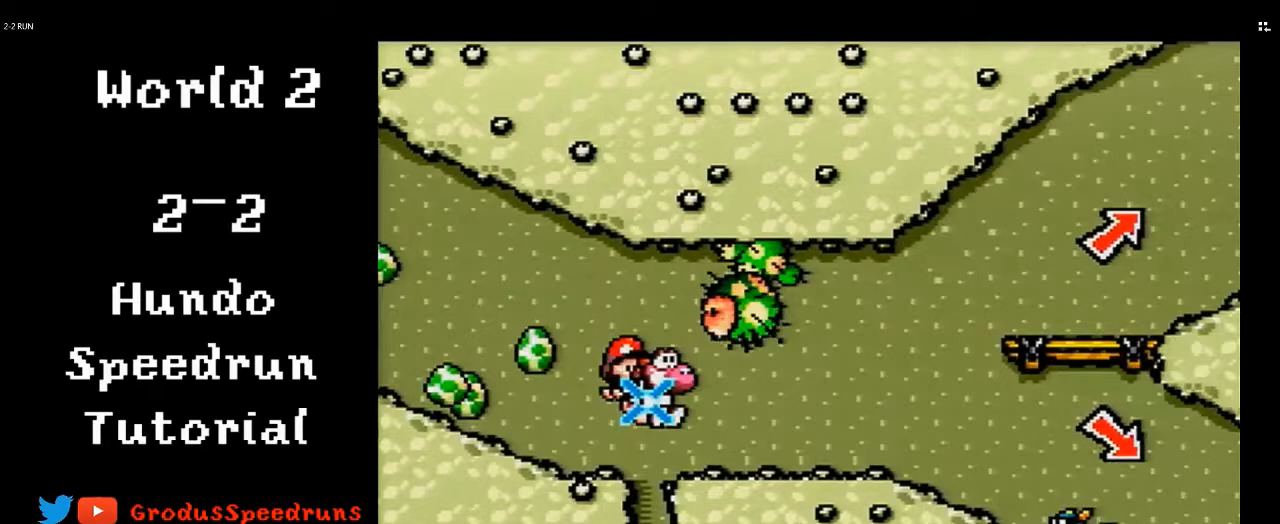
{"buttons": ["DPAD_RIGHT"], "events": []}
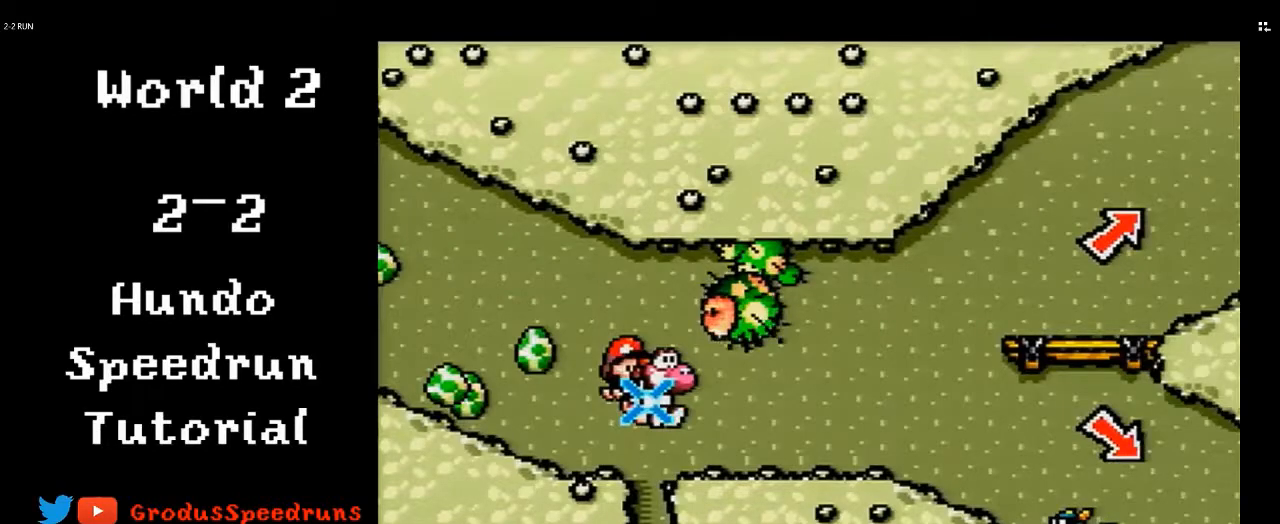
{"buttons": ["DPAD_RIGHT"], "events": []}
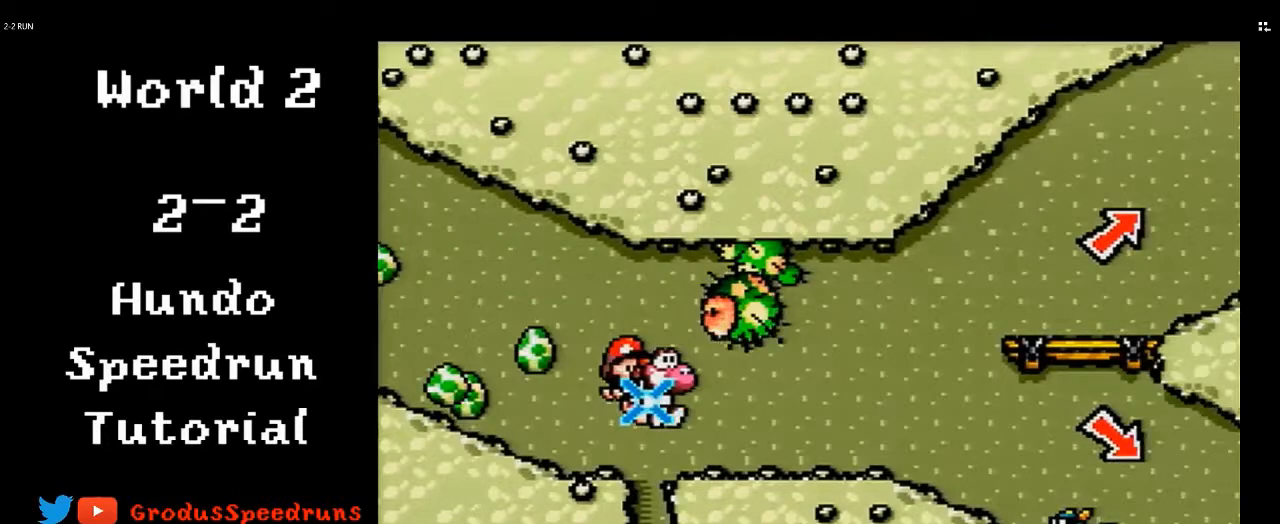
{"buttons": ["DPAD_RIGHT"], "events": []}
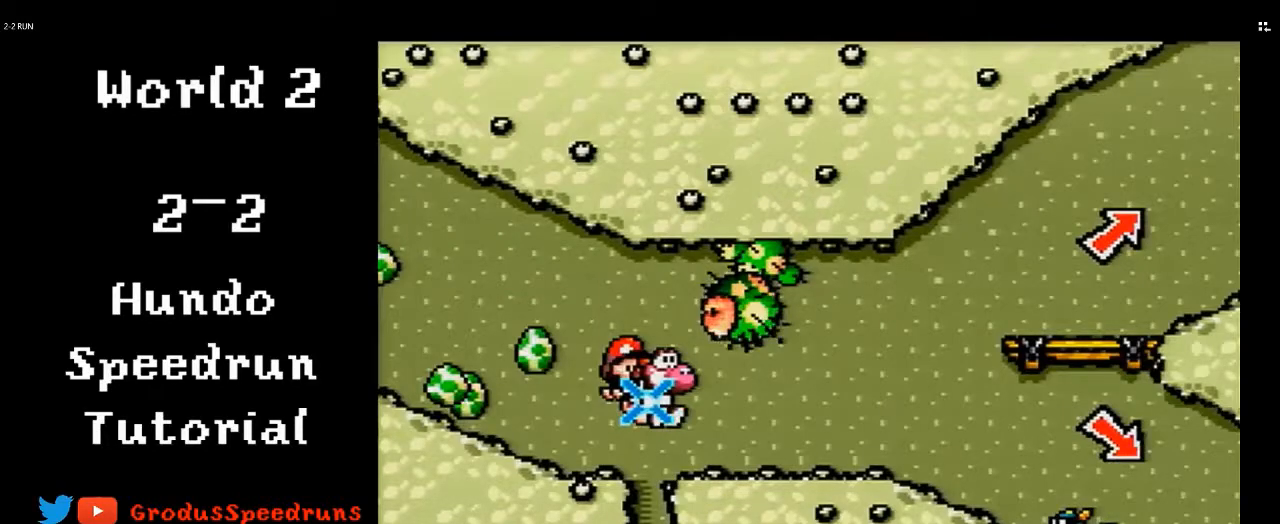
{"buttons": ["DPAD_RIGHT"], "events": []}
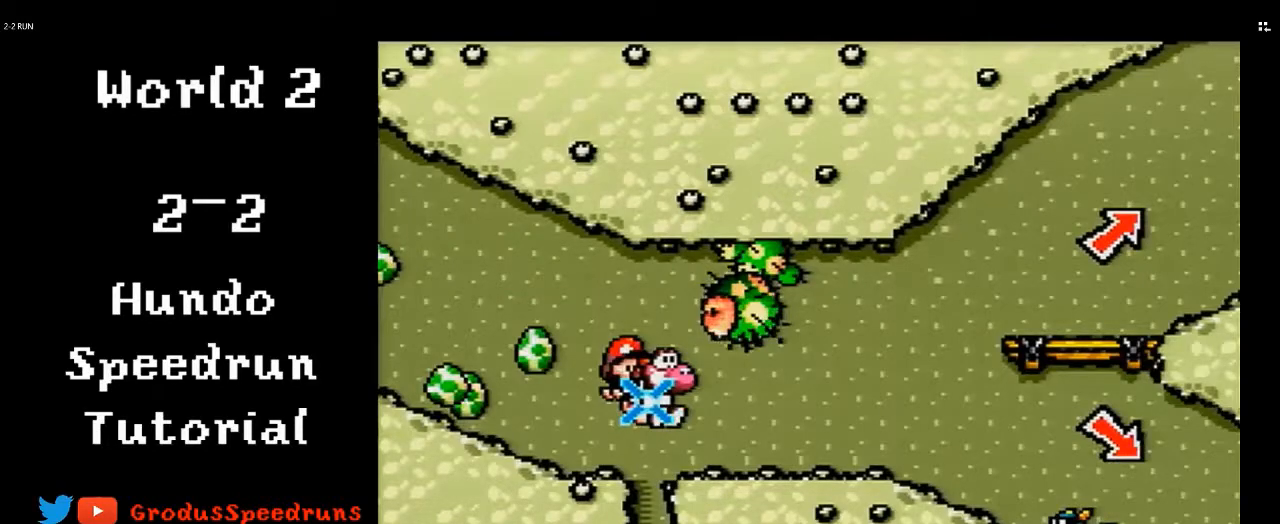
{"buttons": ["DPAD_RIGHT"], "events": []}
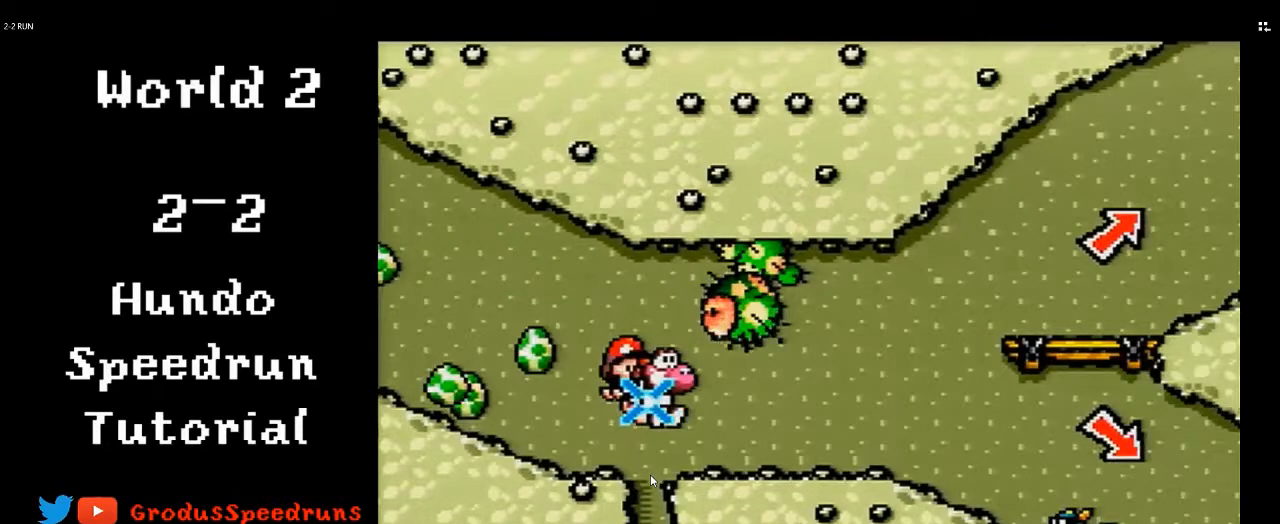
{"buttons": ["DPAD_RIGHT"], "events": []}
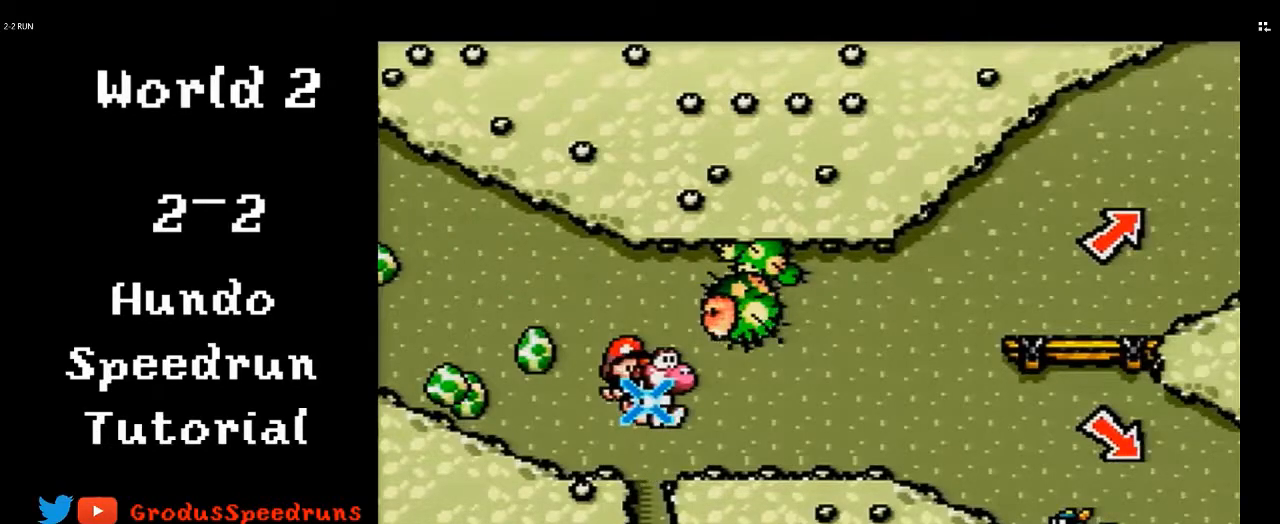
{"buttons": ["DPAD_RIGHT"], "events": []}
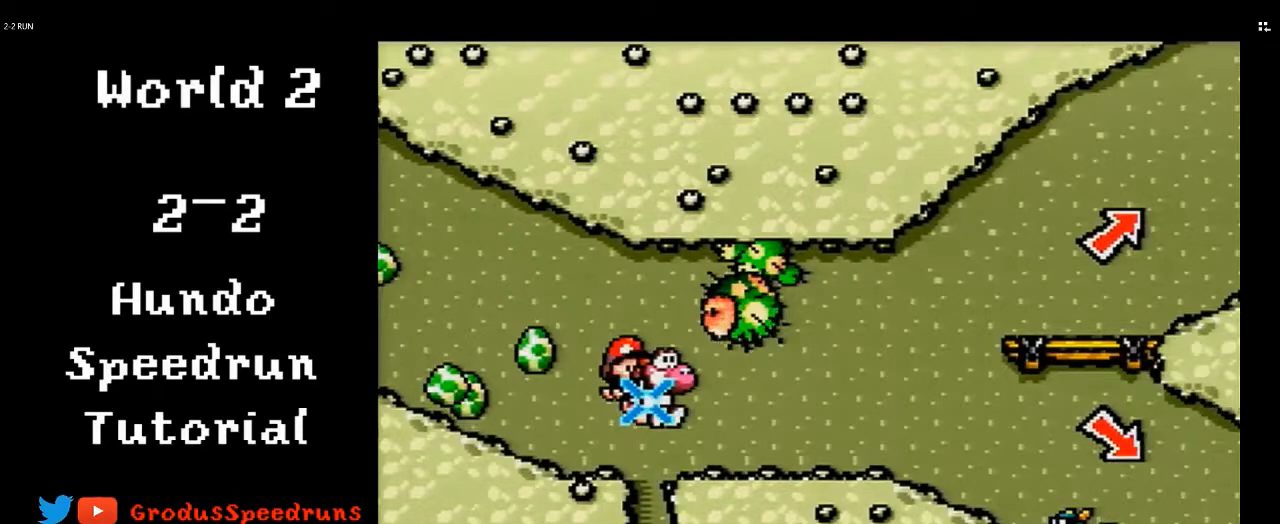
{"buttons": ["DPAD_RIGHT"], "events": []}
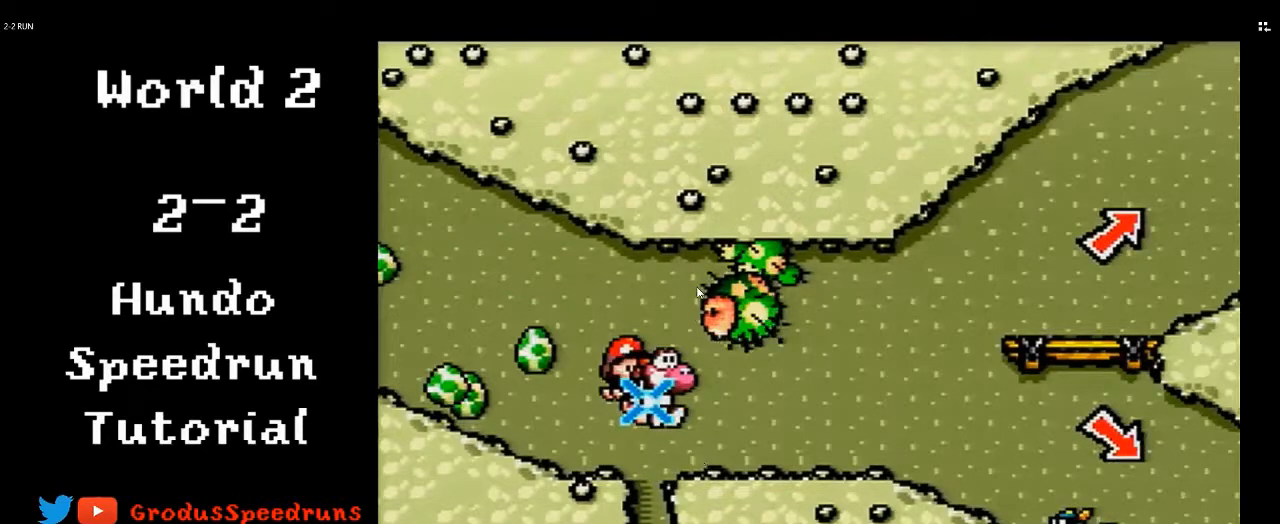
{"buttons": ["DPAD_RIGHT"], "events": []}
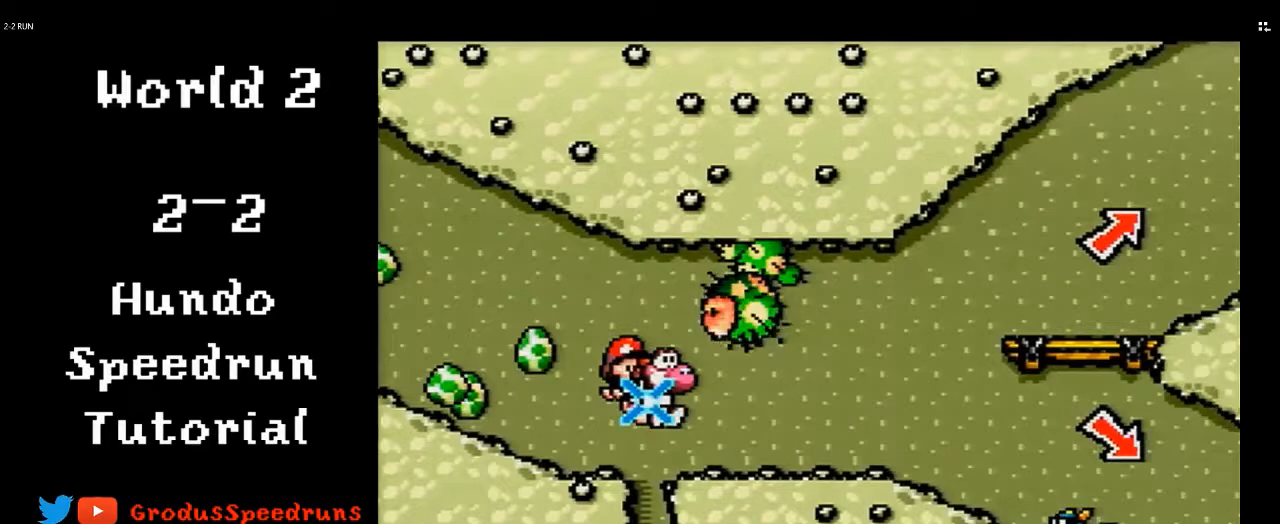
{"buttons": ["DPAD_RIGHT"], "events": []}
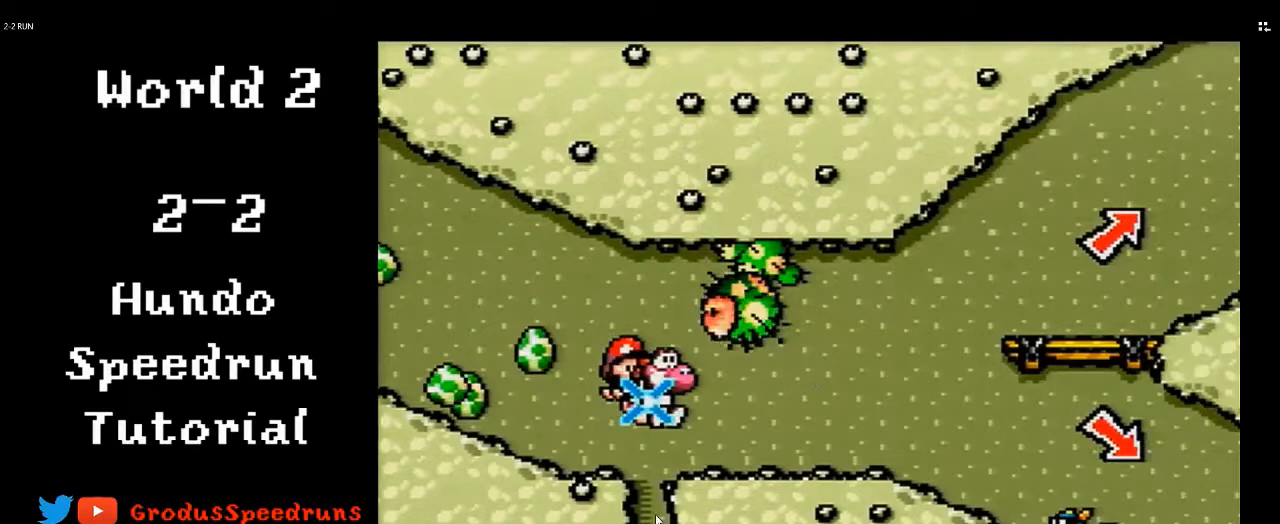
{"buttons": ["DPAD_RIGHT"], "events": []}
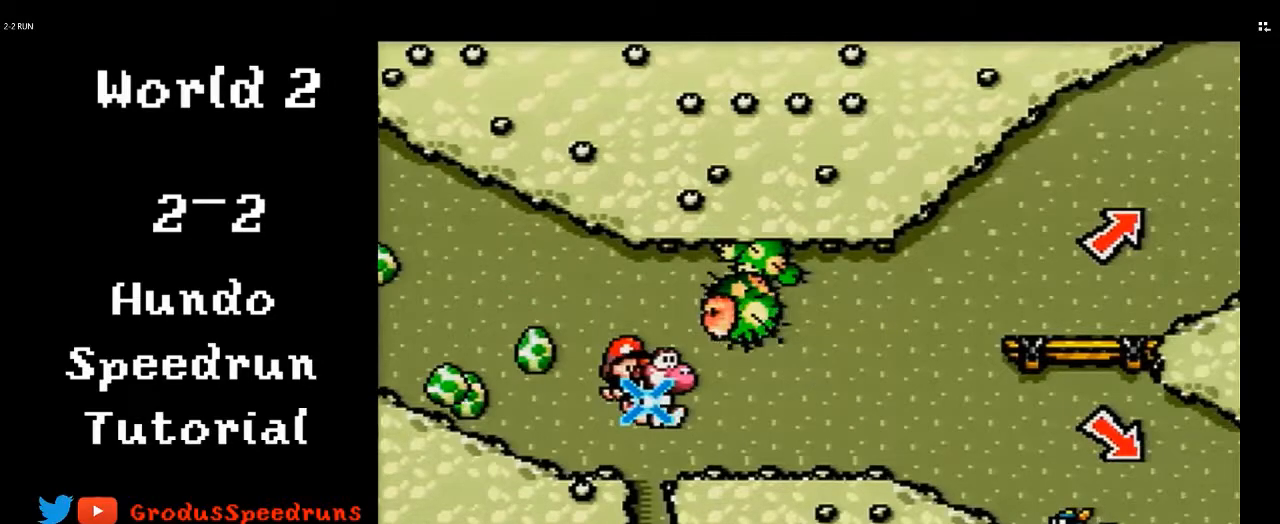
{"buttons": ["DPAD_RIGHT"], "events": []}
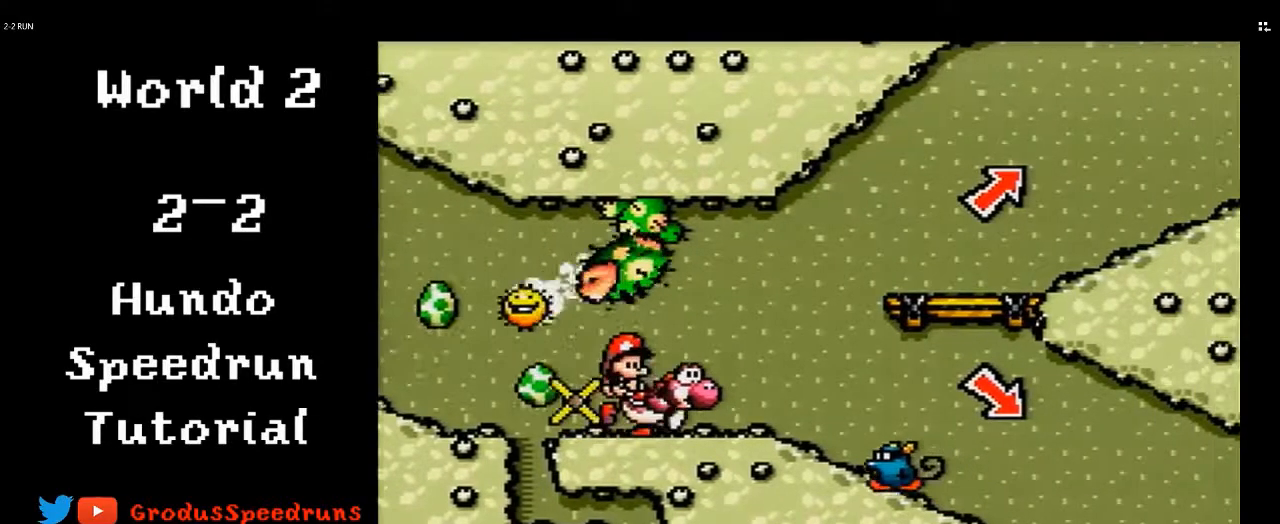
{"buttons": ["B", "Y", "DPAD_DOWN", "DPAD_RIGHT"], "events": [[217, "B", "down"], [217, "DPAD_DOWN", "down"], [217, "Y", "down"]]}
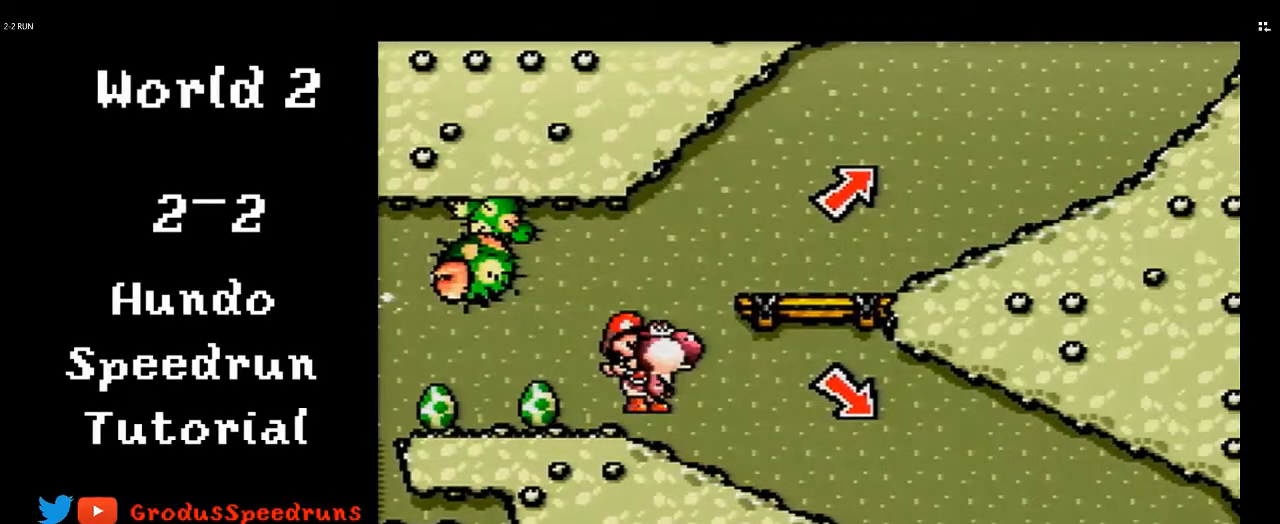
{"buttons": ["B", "Y", "DPAD_DOWN", "DPAD_RIGHT"], "events": []}
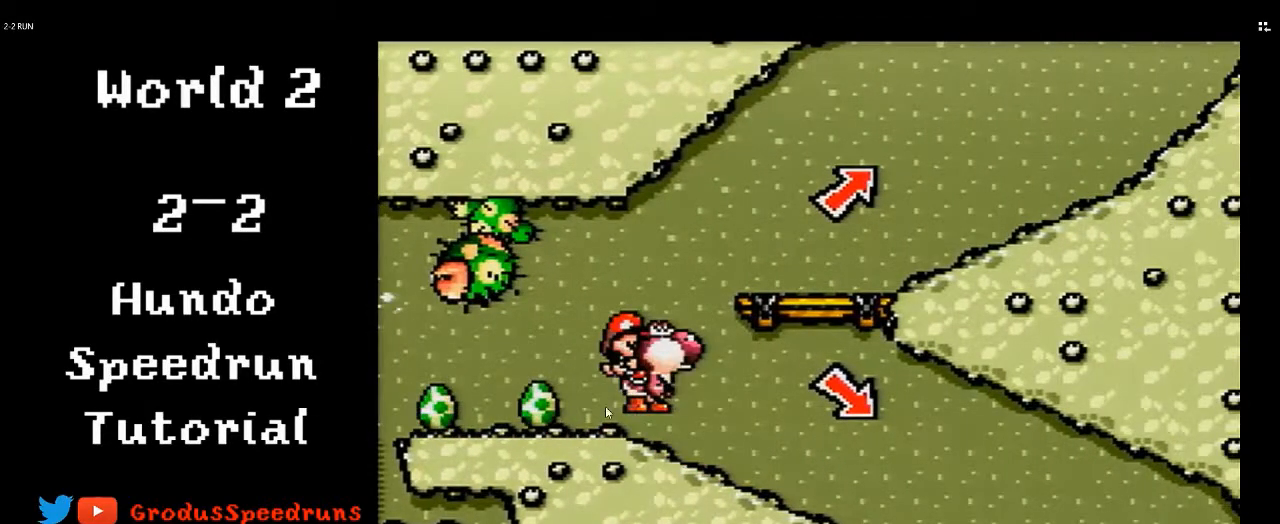
{"buttons": ["B", "Y", "DPAD_DOWN", "DPAD_RIGHT"], "events": []}
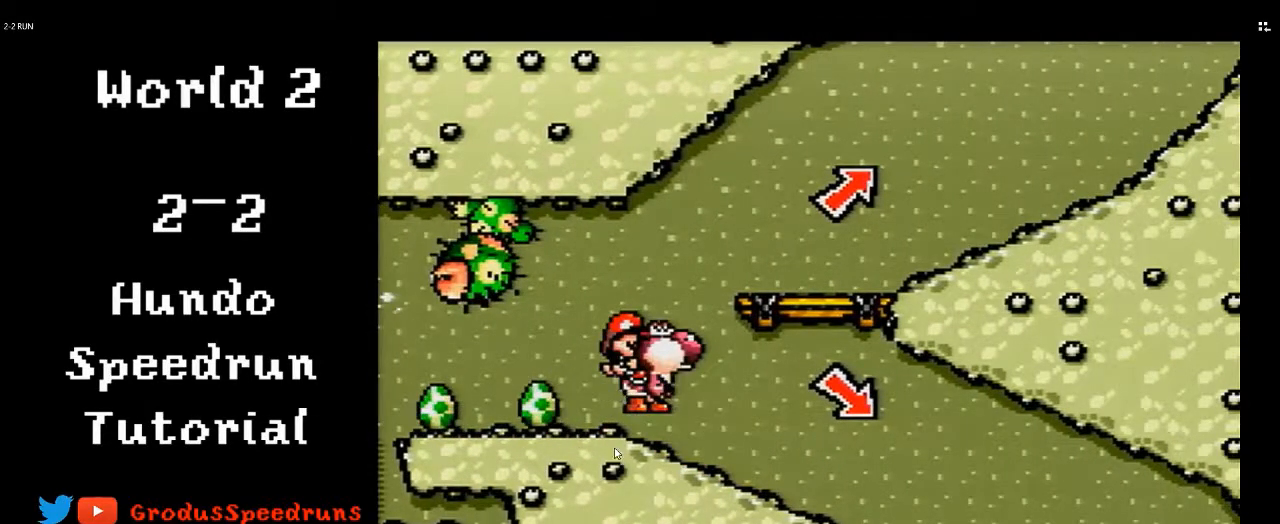
{"buttons": ["B", "Y", "DPAD_DOWN", "DPAD_RIGHT"], "events": []}
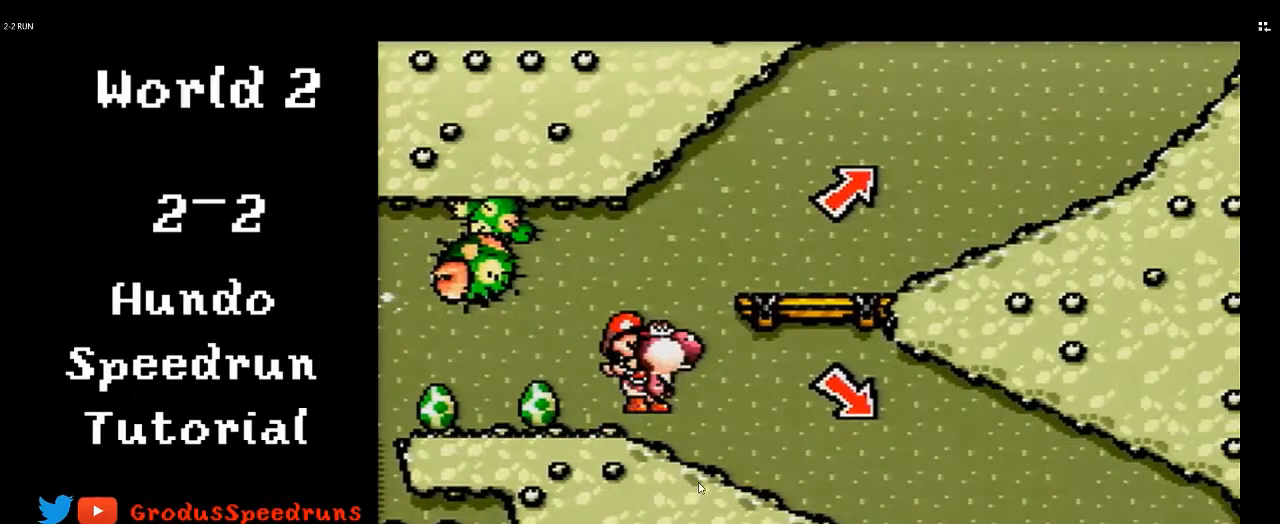
{"buttons": ["B", "Y", "DPAD_DOWN", "DPAD_RIGHT"], "events": []}
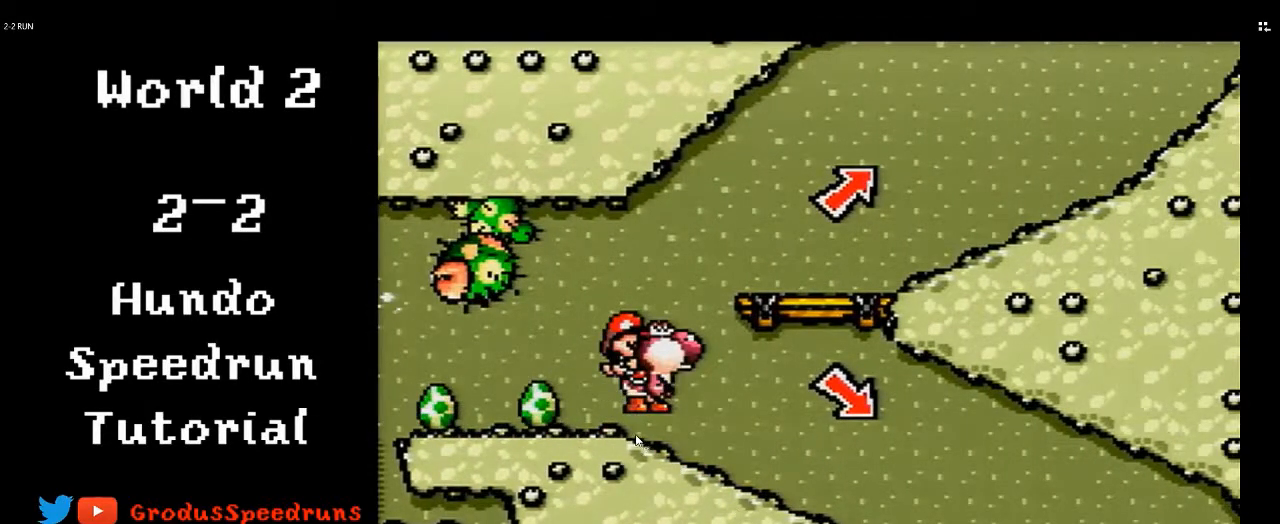
{"buttons": ["B", "Y", "DPAD_DOWN", "DPAD_RIGHT"], "events": []}